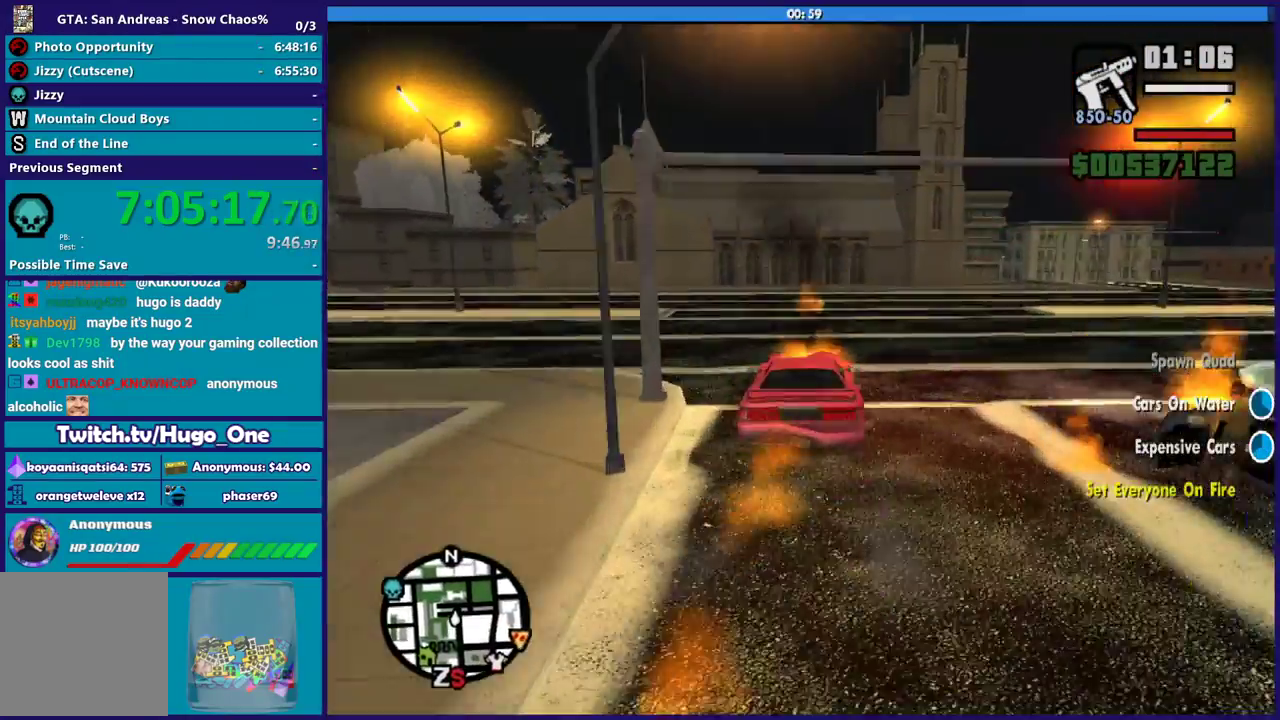
Gameplay with a controller (Xbox layout); each line is a JSON object with the inputs held at the frame after it. "events" lists button and stick changes between this image and that frame as [ms after this image, input, new state], when the widget could be followed in between.
{"buttons": ["Y"], "left_stick": "center", "right_stick": "center", "events": [[33, "L2", "down"], [33, "left_stick", "left"], [67, "right_stick", "center"], [100, "left_stick", "center"], [167, "left_stick", "right"], [200, "L2", "up"], [234, "Y", "down"], [234, "left_stick", "center"]]}
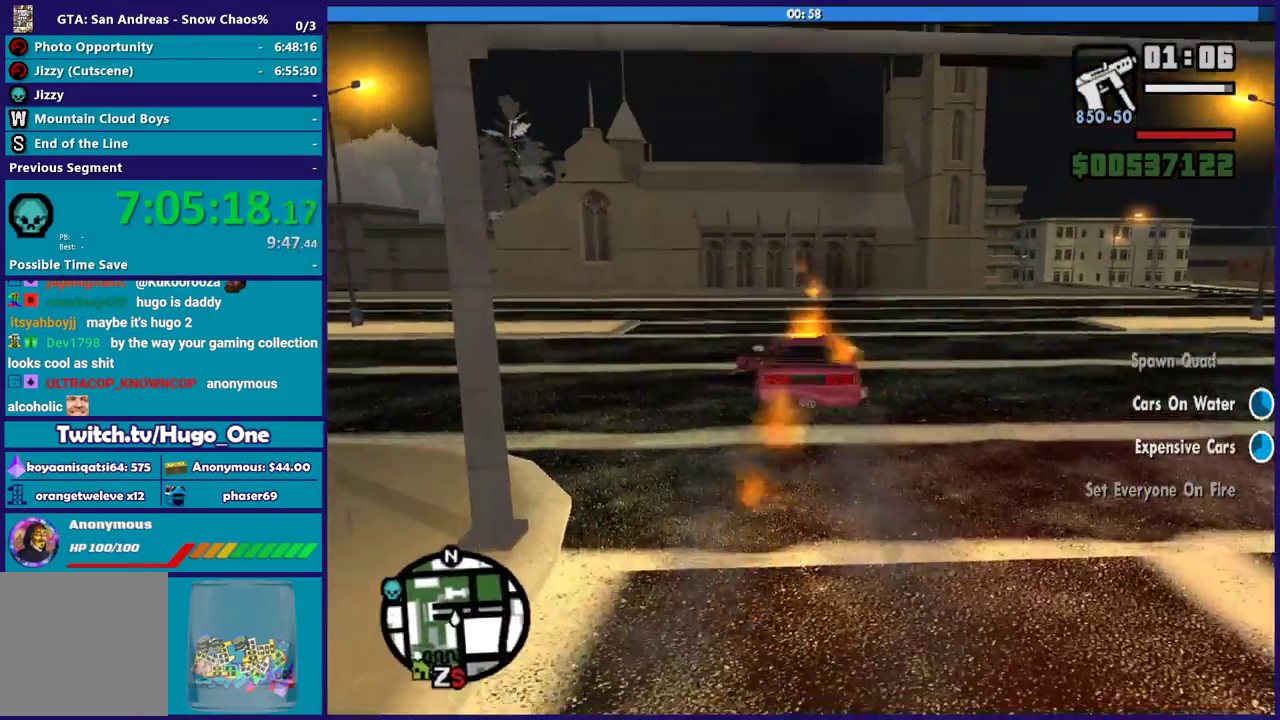
{"buttons": [], "left_stick": "up", "right_stick": "down-left", "events": [[266, "Y", "up"], [400, "right_stick", "down-left"], [467, "left_stick", "up"]]}
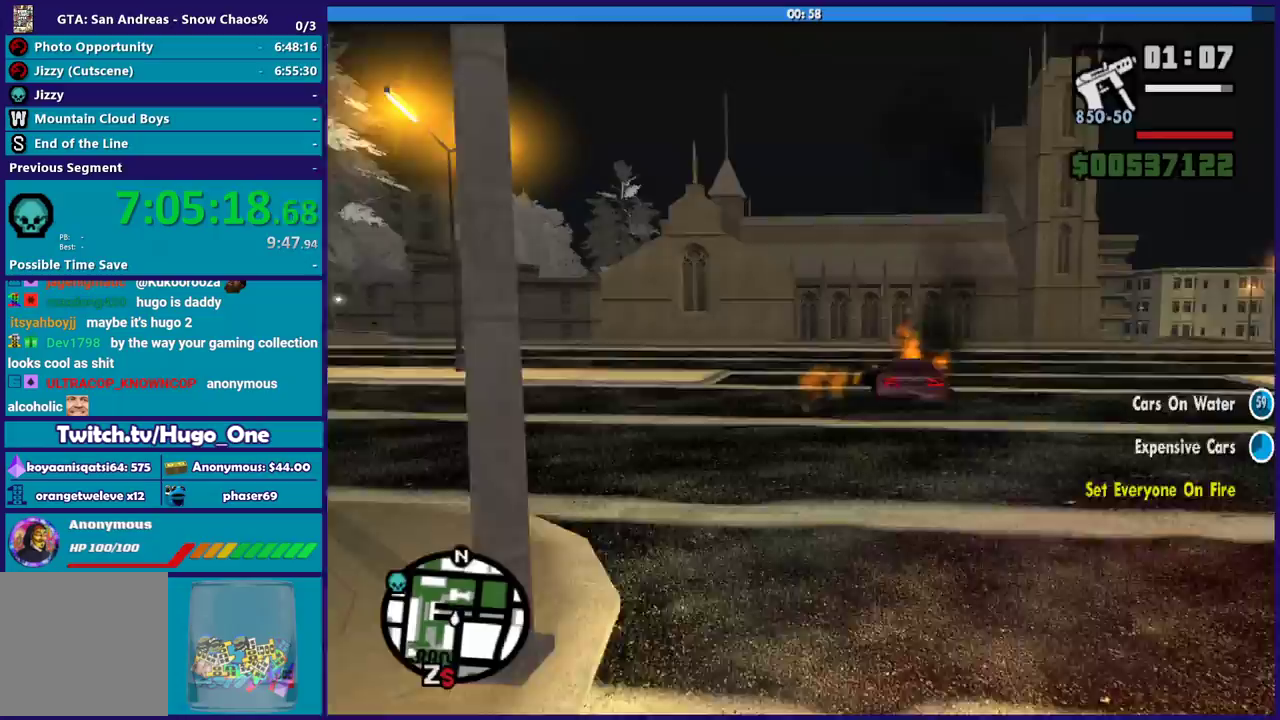
{"buttons": [], "left_stick": "up", "right_stick": "down-left", "events": []}
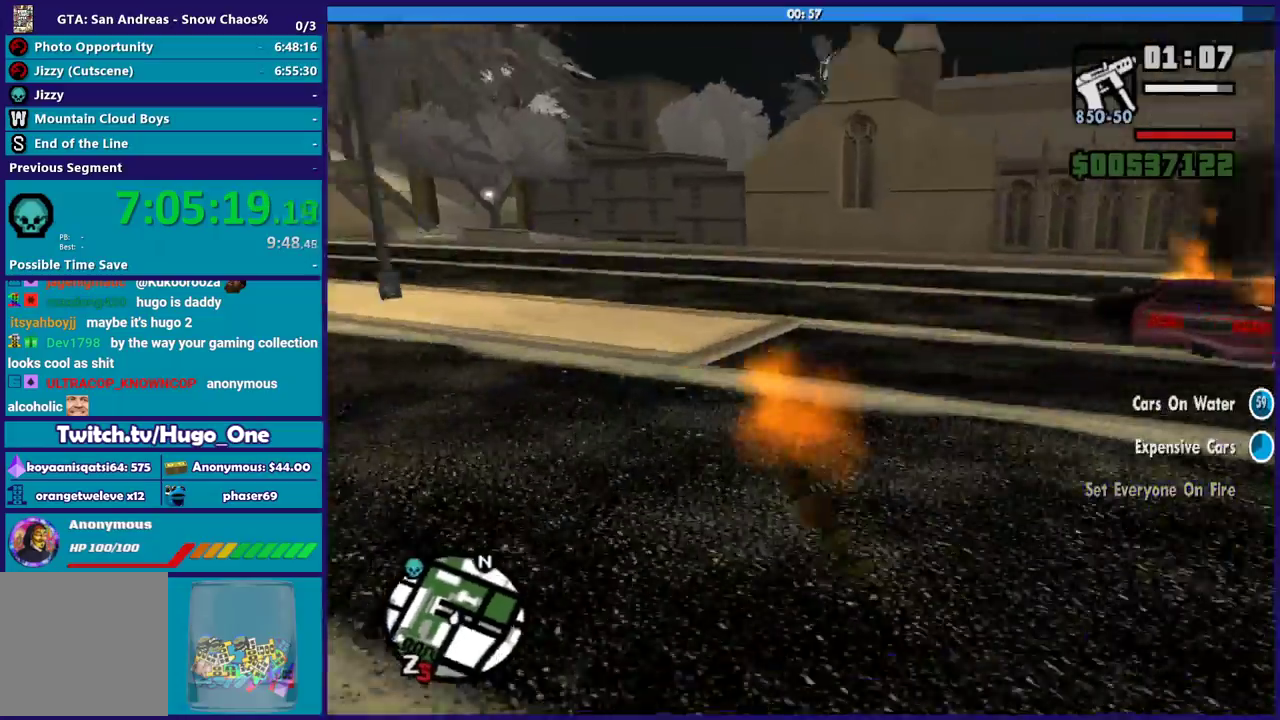
{"buttons": [], "left_stick": "up-right", "right_stick": "center", "events": [[100, "right_stick", "left"], [266, "right_stick", "up-left"], [333, "left_stick", "up-right"], [367, "right_stick", "center"]]}
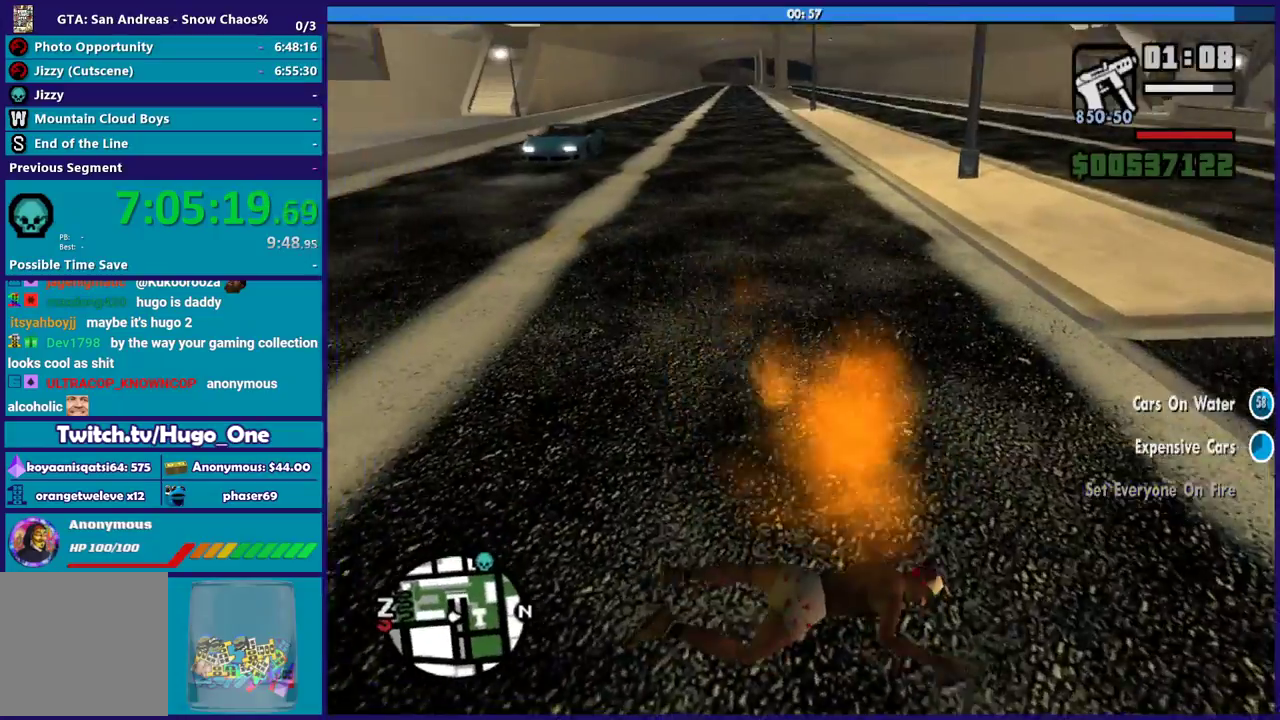
{"buttons": [], "left_stick": "up", "right_stick": "center", "events": [[33, "right_stick", "up-right"], [200, "left_stick", "up"], [367, "right_stick", "down-left"], [501, "right_stick", "center"]]}
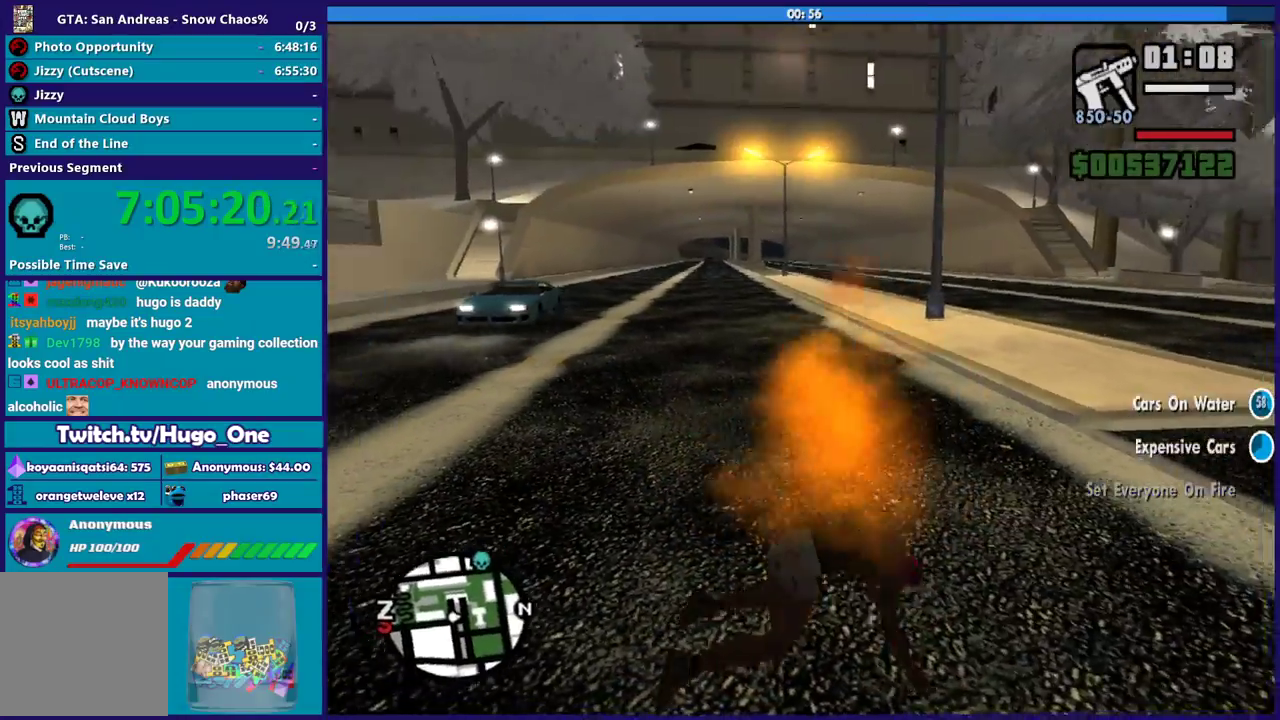
{"buttons": [], "left_stick": "up", "right_stick": "up-right", "events": [[100, "right_stick", "up-right"], [200, "right_stick", "center"], [333, "right_stick", "up-right"]]}
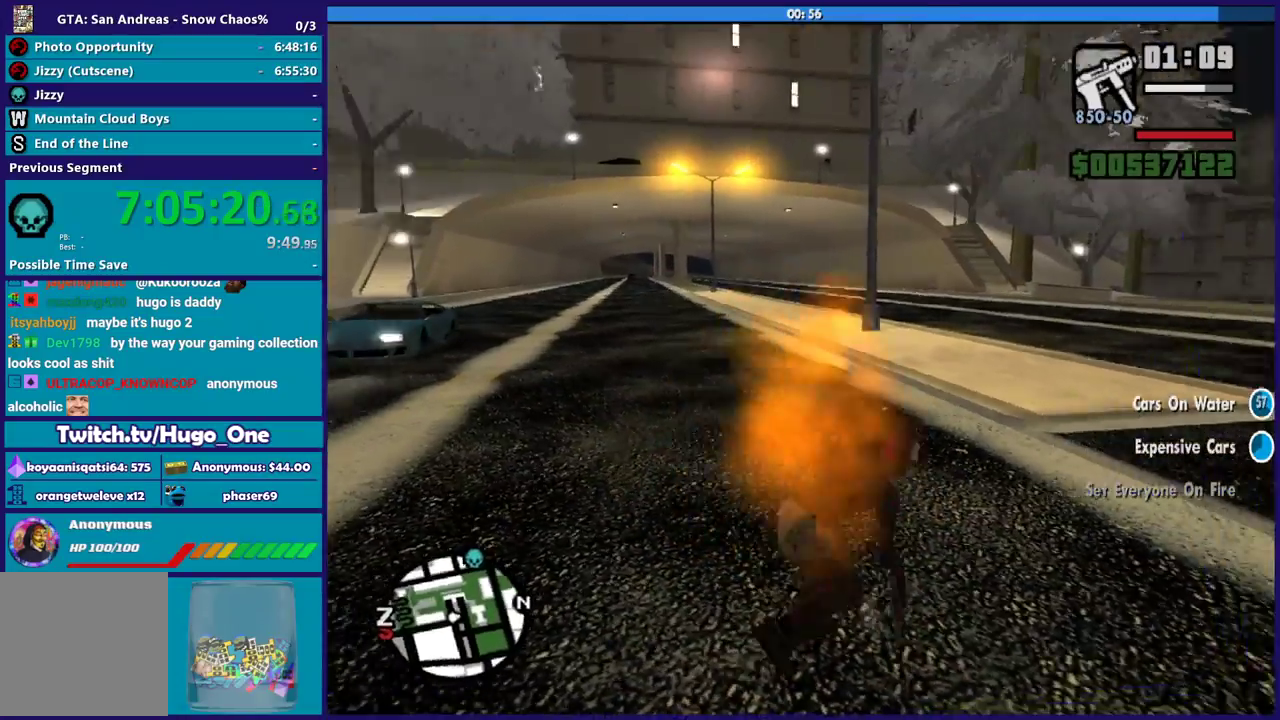
{"buttons": [], "left_stick": "up-left", "right_stick": "center", "events": [[133, "right_stick", "right"], [234, "right_stick", "center"], [267, "A", "down"], [367, "left_stick", "up-left"], [434, "A", "up"]]}
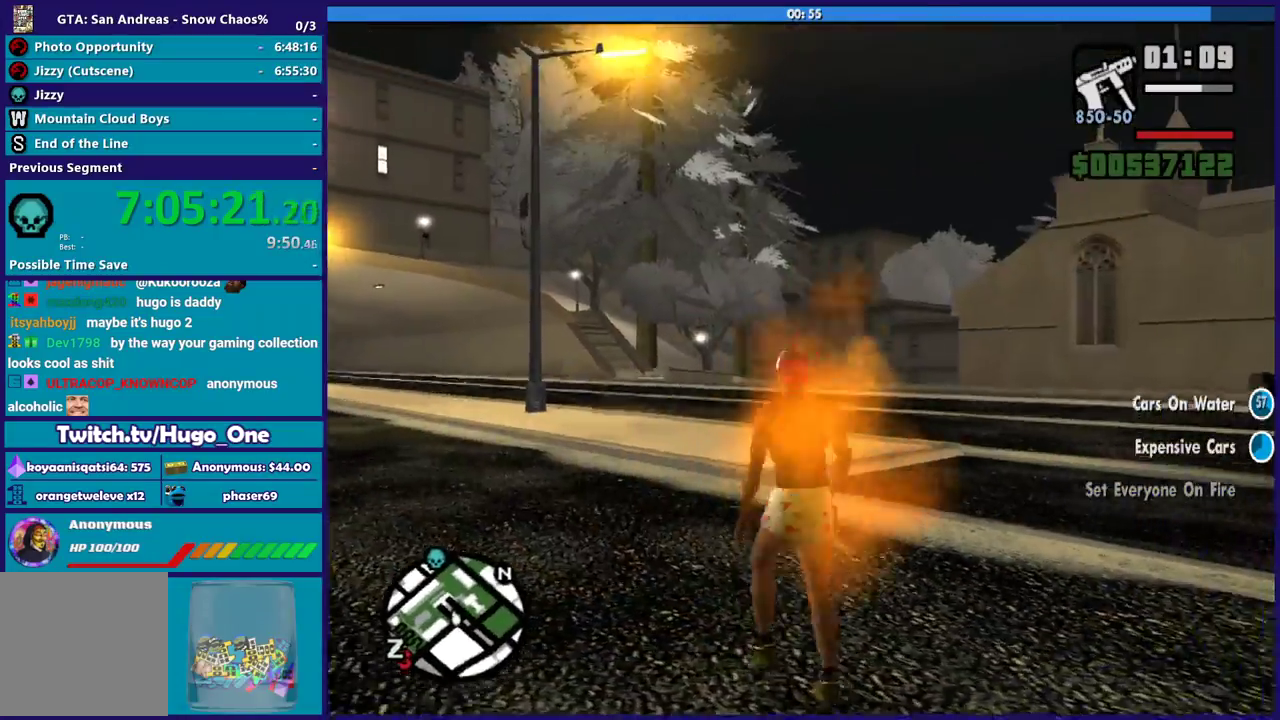
{"buttons": [], "left_stick": "left", "right_stick": "center", "events": [[33, "left_stick", "left"], [66, "right_stick", "down-left"], [133, "left_stick", "down-left"], [166, "right_stick", "left"], [367, "left_stick", "left"], [500, "right_stick", "center"]]}
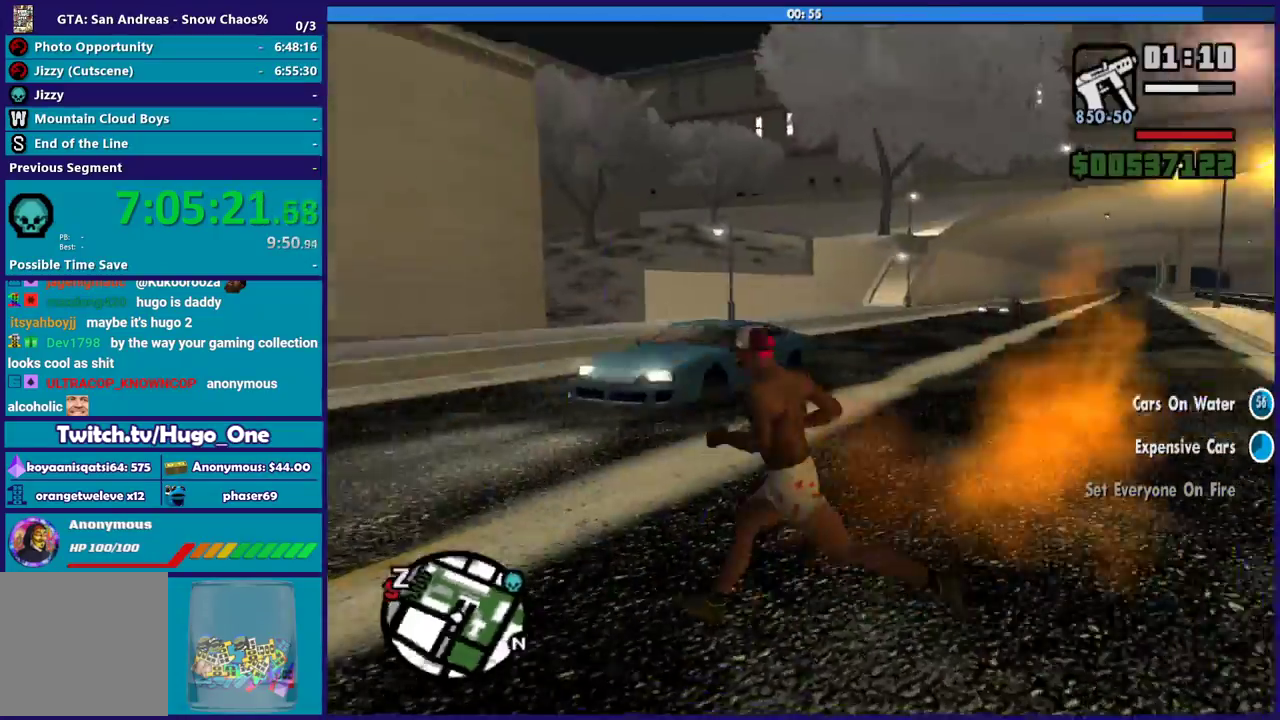
{"buttons": [], "left_stick": "up-left", "right_stick": "right", "events": [[100, "A", "down"], [200, "A", "up"], [300, "left_stick", "up-left"], [367, "right_stick", "down-right"], [434, "right_stick", "right"]]}
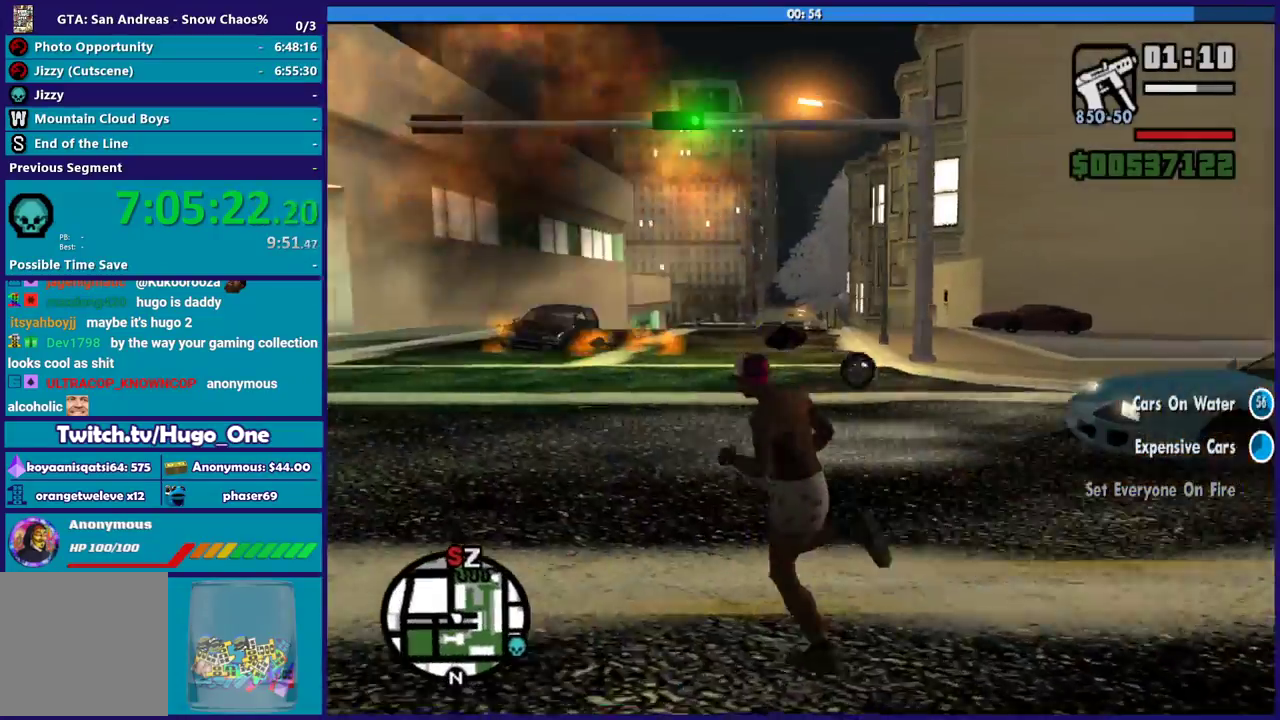
{"buttons": [], "left_stick": "up", "right_stick": "right", "events": [[500, "left_stick", "up"]]}